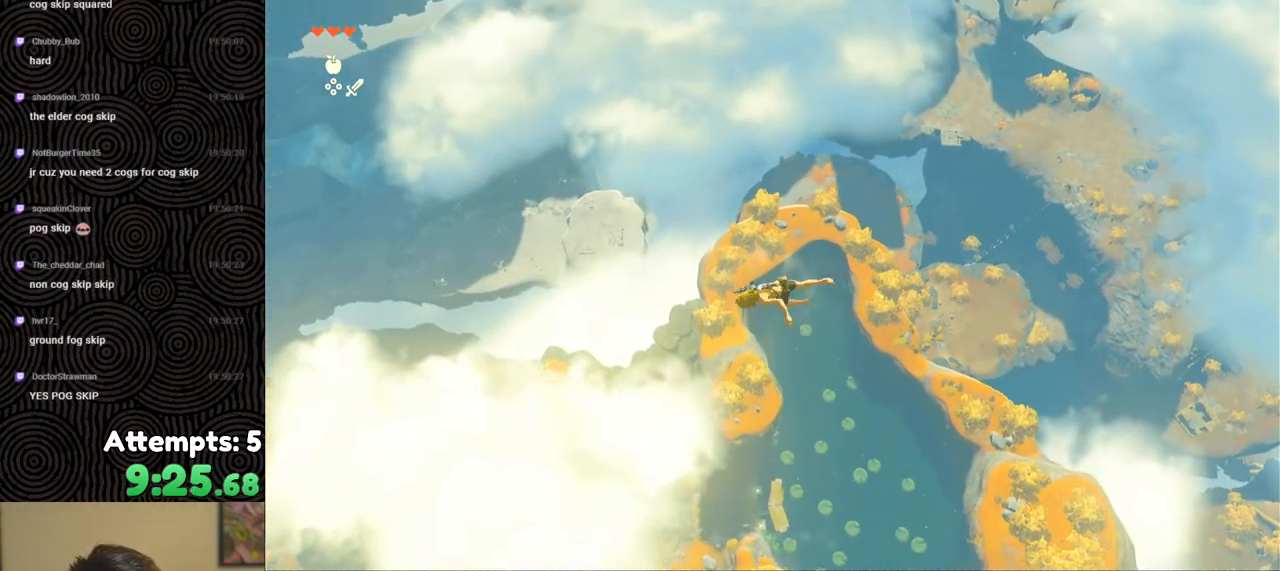
Gameplay with a controller (Nintendo layout); each line is a JSON object with the inputs held at the frame after it. "events" lists button and stick changes between this image and that frame as [ms after this image, input, new state], when the widget could be followed in between. Not read: L3 R3.
{"buttons": [], "left_stick": "left", "right_stick": "center", "events": [[33, "left_stick", "left"], [50, "Y", "up"], [67, "R1", "up"], [100, "B", "up"], [167, "right_stick", "right"], [367, "right_stick", "center"]]}
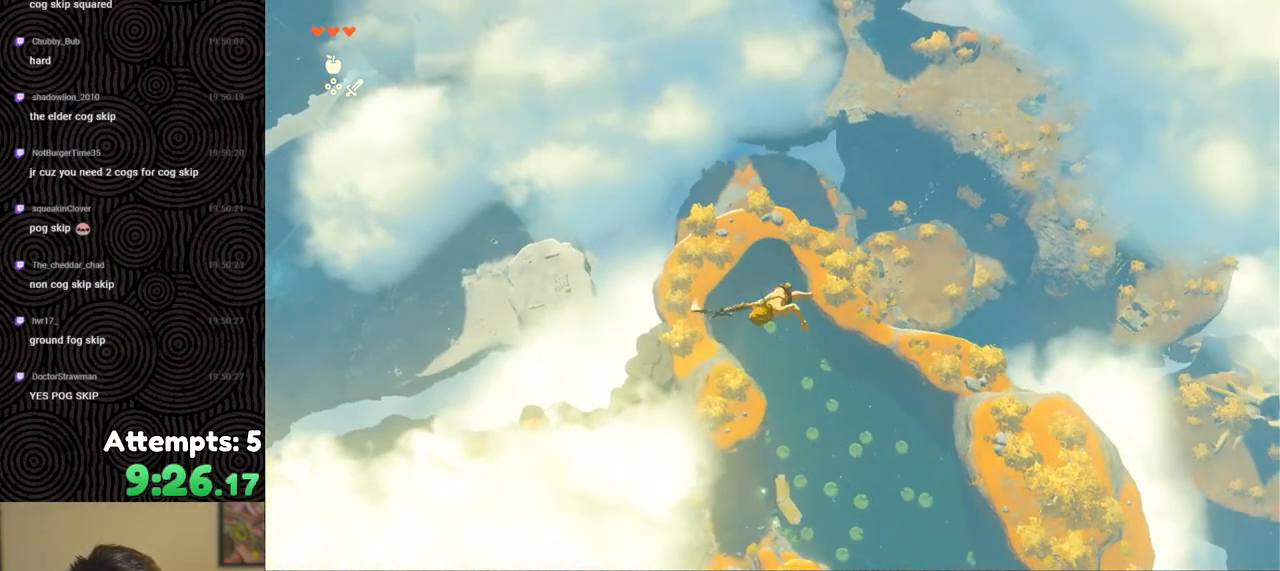
{"buttons": [], "left_stick": "down-left", "right_stick": "down-right", "events": [[150, "right_stick", "down-right"], [167, "R1", "down"], [250, "R1", "up"], [450, "left_stick", "down-left"]]}
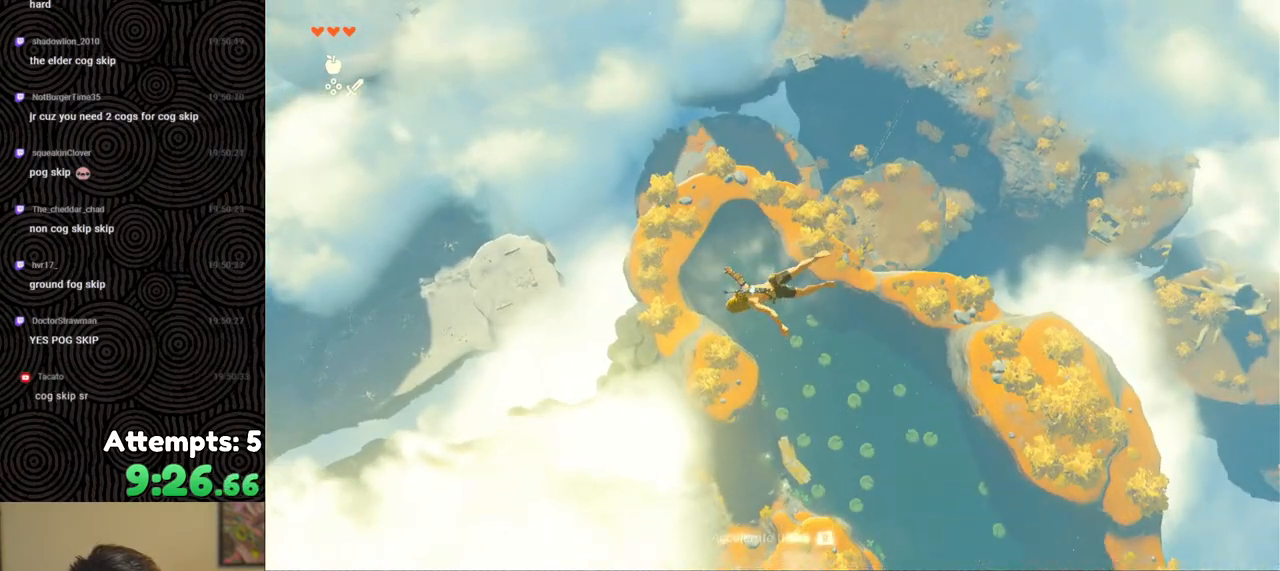
{"buttons": [], "left_stick": "down-left", "right_stick": "center", "events": [[450, "right_stick", "center"]]}
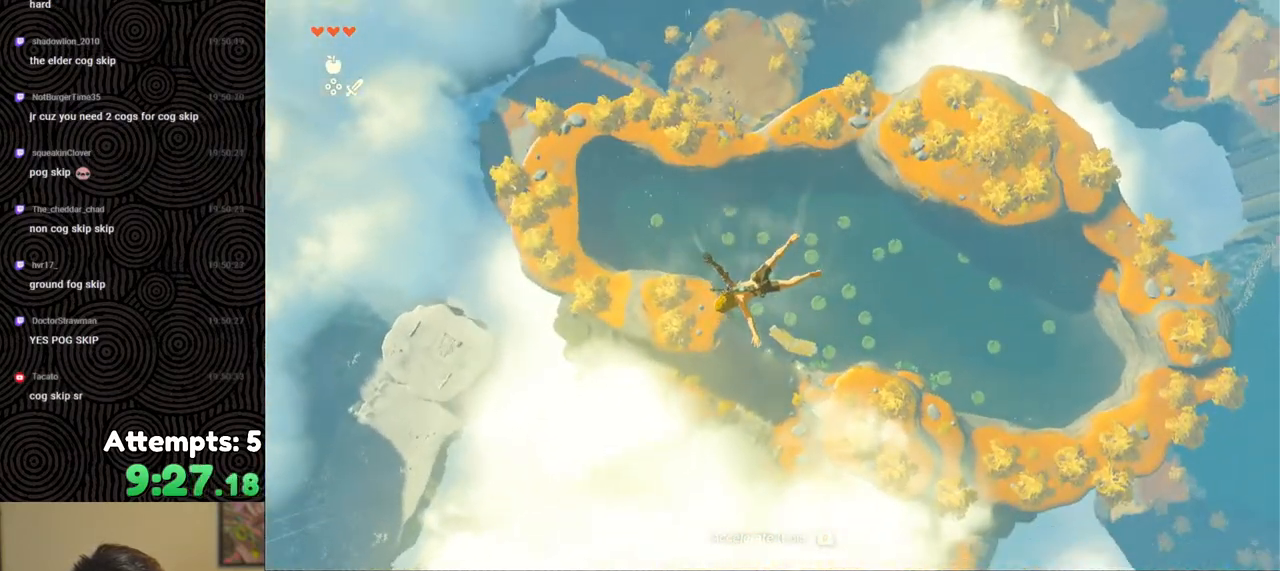
{"buttons": [], "left_stick": "down-left", "right_stick": "center", "events": [[83, "right_stick", "right"], [283, "right_stick", "center"]]}
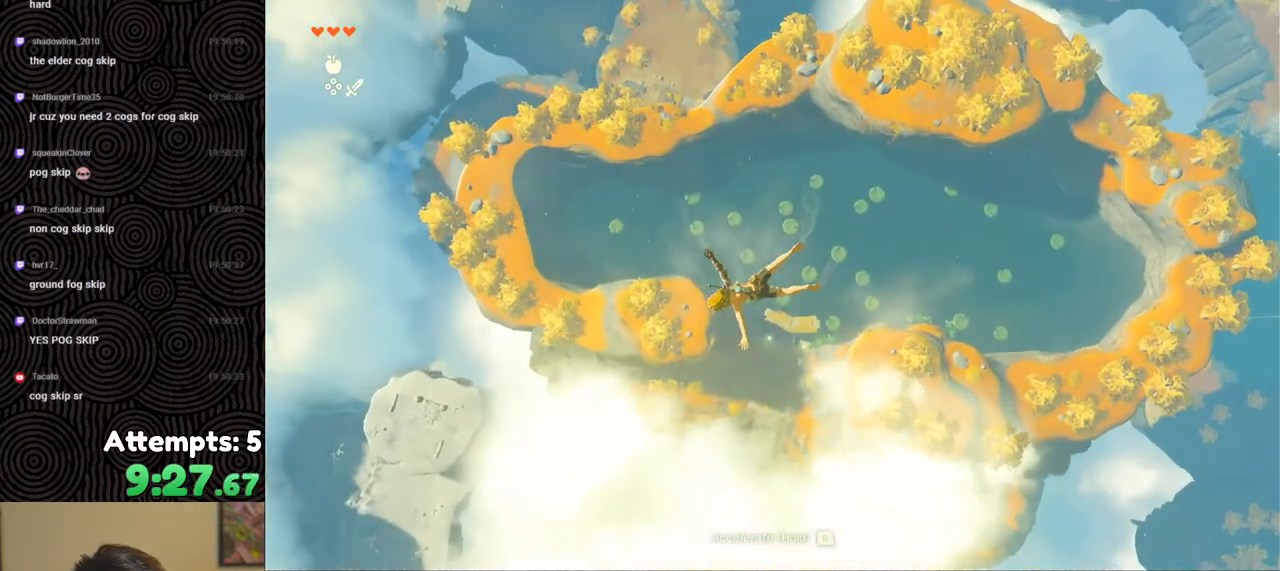
{"buttons": [], "left_stick": "down", "right_stick": "center", "events": [[50, "left_stick", "down"]]}
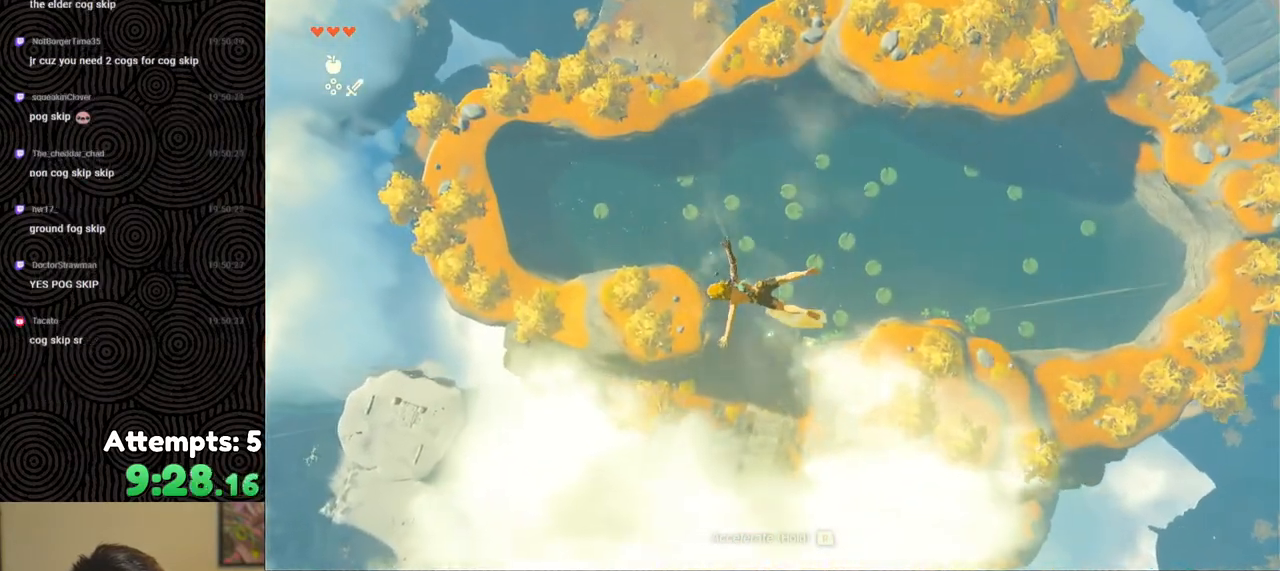
{"buttons": [], "left_stick": "down", "right_stick": "center", "events": []}
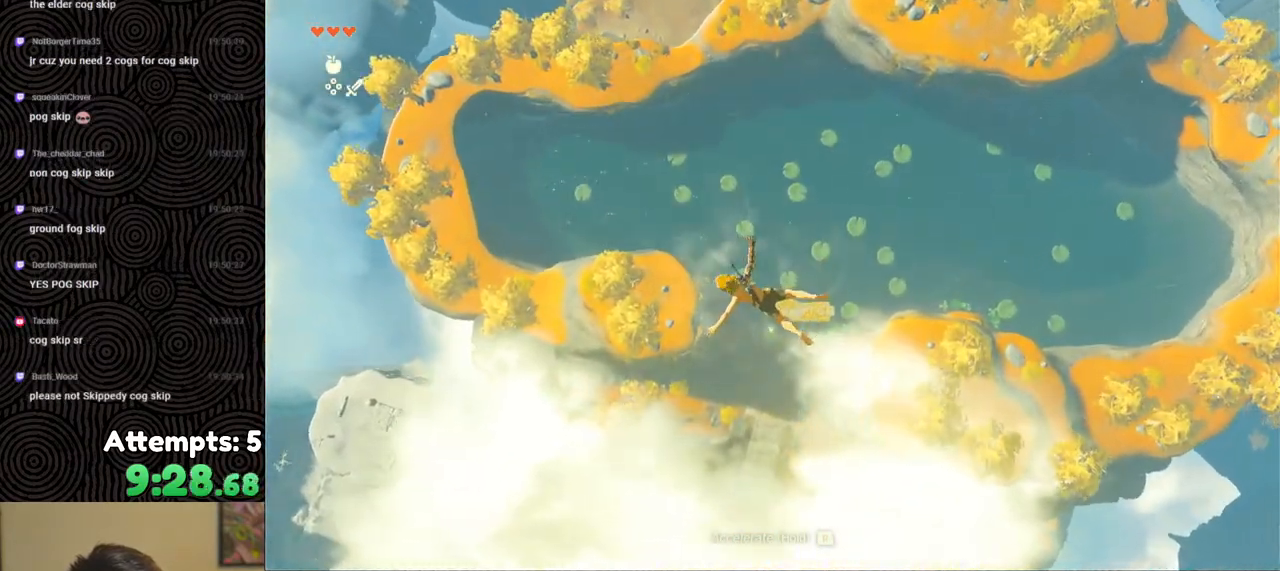
{"buttons": [], "left_stick": "down", "right_stick": "left", "events": [[67, "R1", "down"], [183, "B", "down"], [233, "Y", "down"], [350, "B", "up"], [350, "R1", "up"], [350, "Y", "up"], [483, "right_stick", "left"]]}
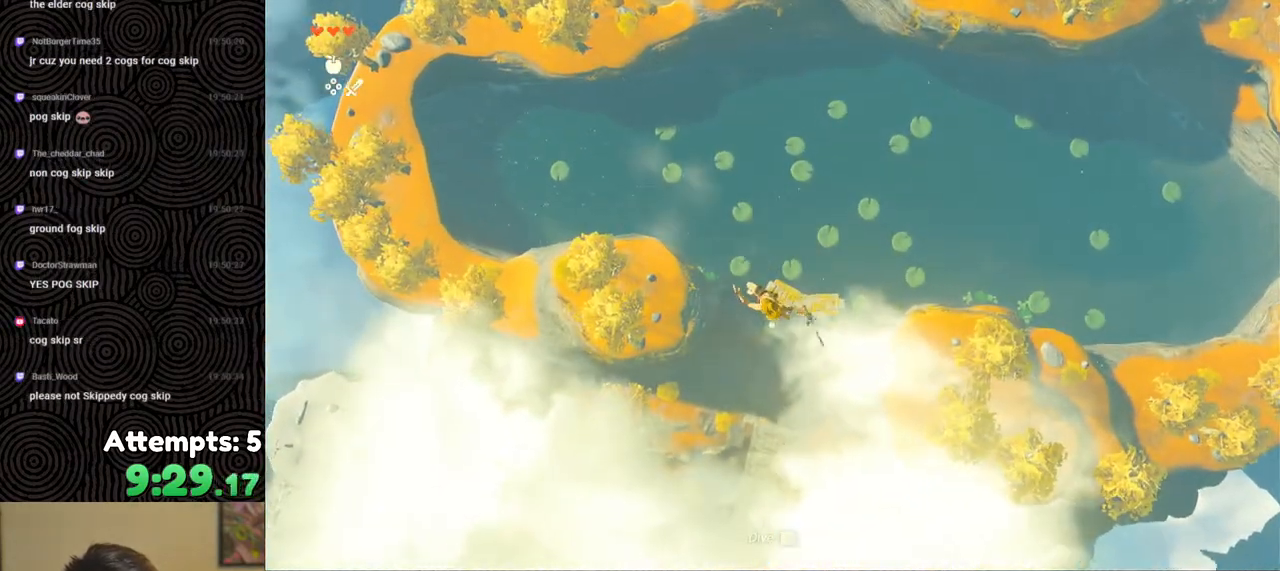
{"buttons": ["R1"], "left_stick": "down-left", "right_stick": "center", "events": [[217, "right_stick", "center"], [483, "left_stick", "down-left"], [500, "R1", "down"]]}
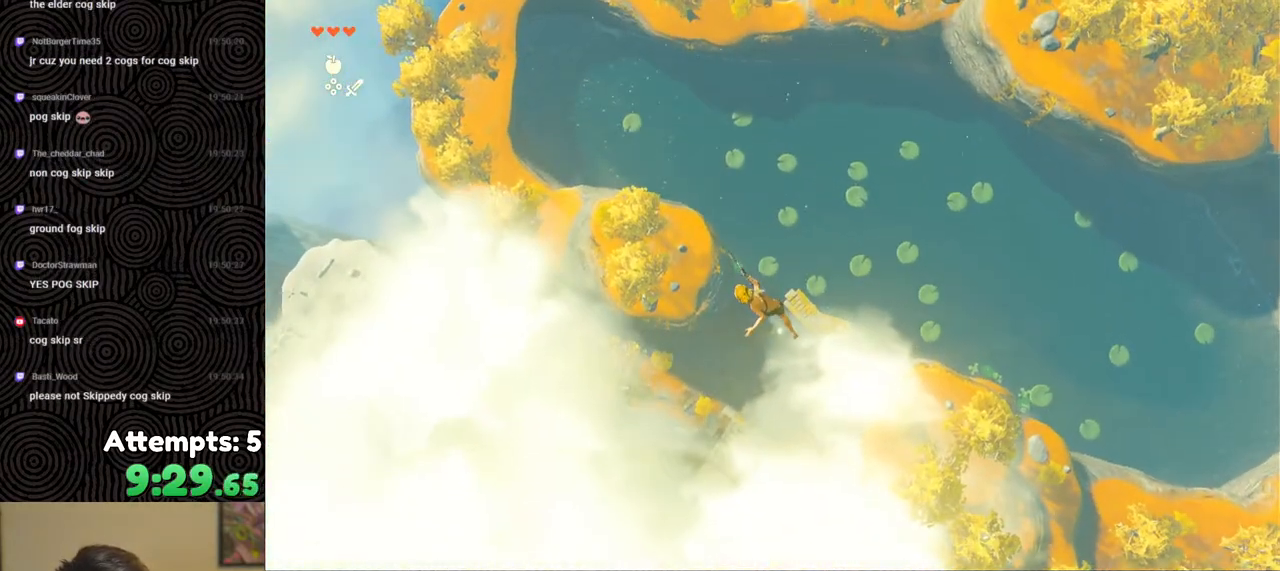
{"buttons": [], "left_stick": "down-left", "right_stick": "left", "events": [[100, "B", "down"], [150, "Y", "down"], [267, "Y", "up"], [283, "B", "up"], [283, "R1", "up"], [350, "right_stick", "left"]]}
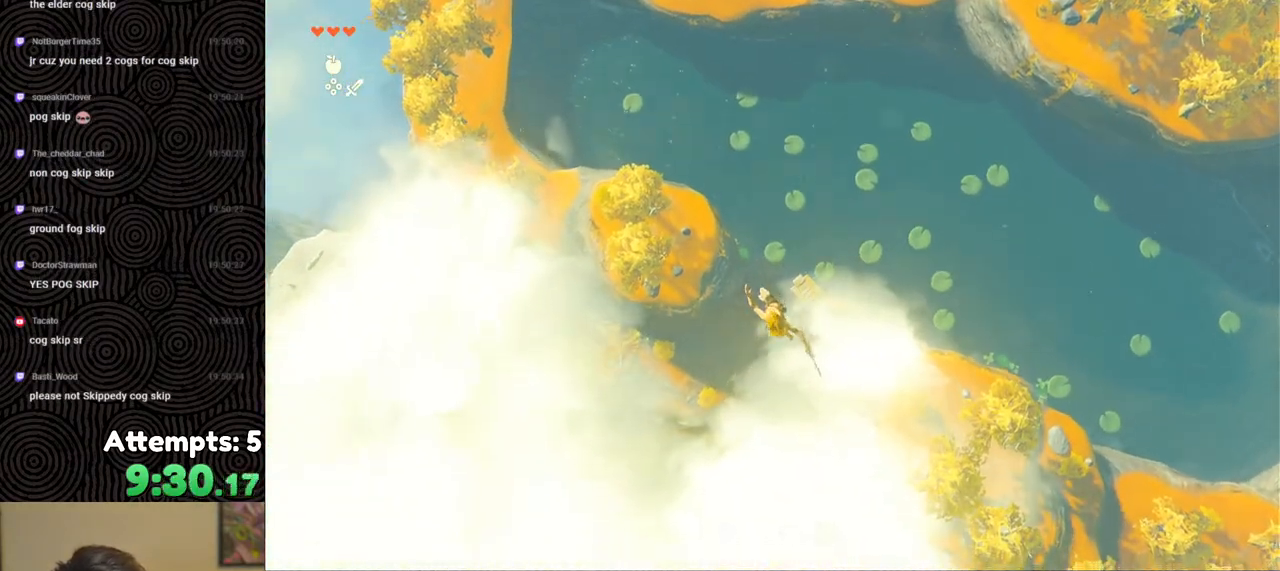
{"buttons": ["B", "R1"], "left_stick": "down-left", "right_stick": "center", "events": [[33, "right_stick", "center"], [383, "R1", "down"], [467, "B", "down"]]}
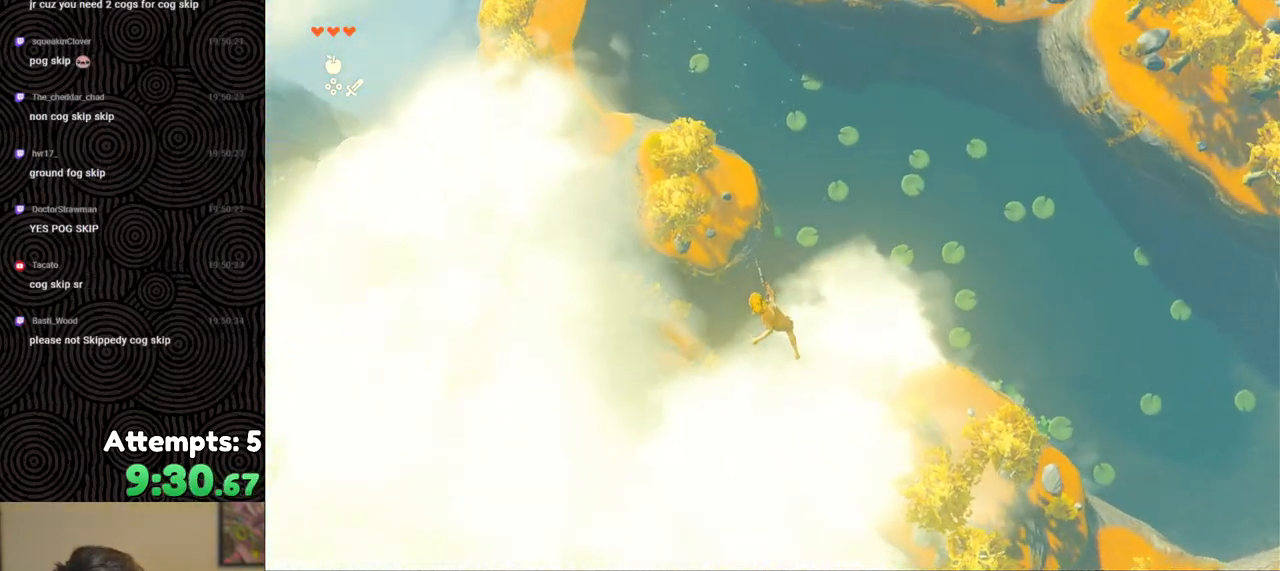
{"buttons": [], "left_stick": "down-left", "right_stick": "center", "events": [[33, "Y", "down"], [150, "Y", "up"], [167, "B", "up"], [183, "R1", "up"], [267, "right_stick", "left"], [450, "right_stick", "center"]]}
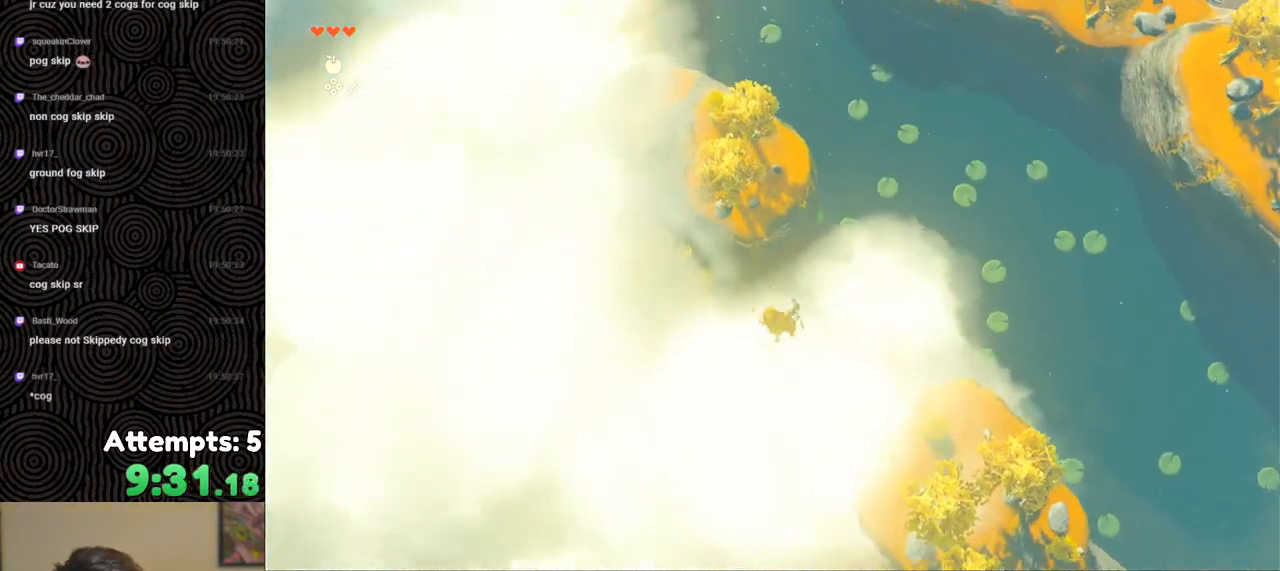
{"buttons": ["B", "Y", "R1"], "left_stick": "down-left", "right_stick": "center", "events": [[250, "R1", "down"], [333, "B", "down"], [417, "Y", "down"]]}
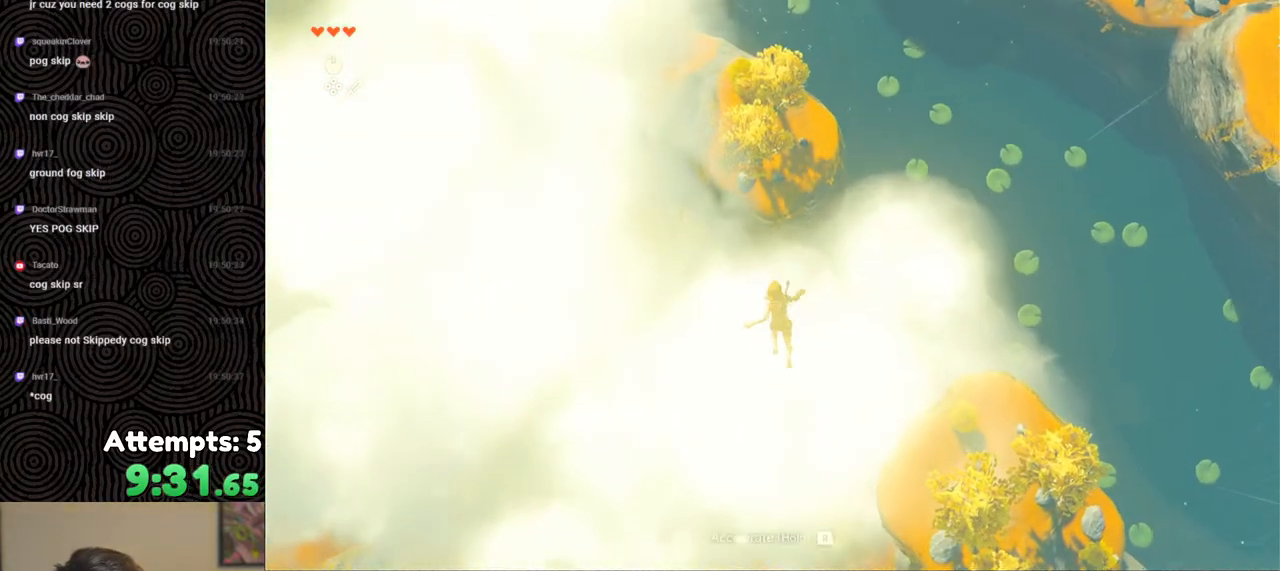
{"buttons": [], "left_stick": "down-left", "right_stick": "center", "events": [[17, "Y", "up"], [33, "B", "up"], [33, "R1", "up"], [183, "right_stick", "left"], [300, "right_stick", "center"]]}
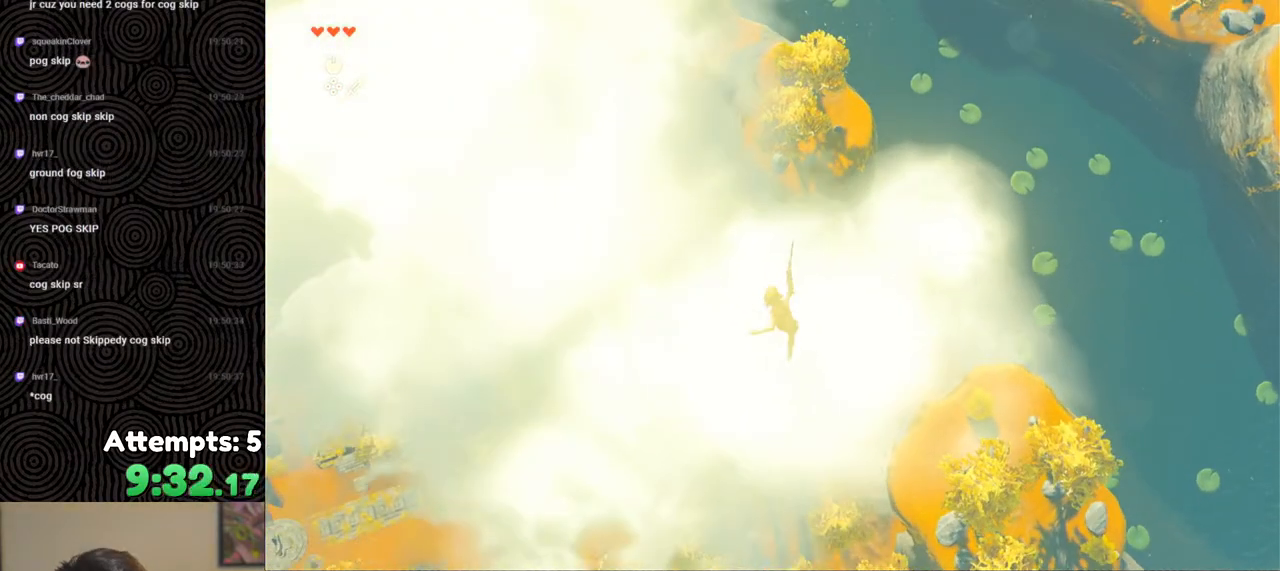
{"buttons": [], "left_stick": "down-left", "right_stick": "center", "events": [[117, "R1", "down"], [217, "B", "down"], [300, "Y", "down"], [383, "Y", "up"], [400, "B", "up"], [400, "R1", "up"]]}
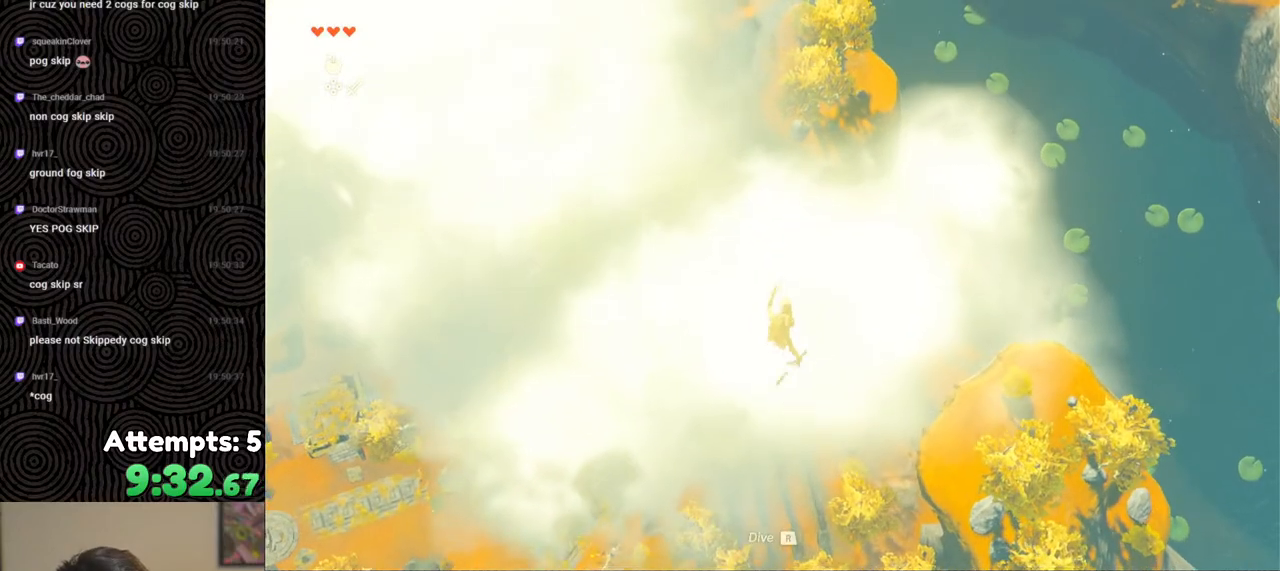
{"buttons": ["R1"], "left_stick": "down-left", "right_stick": "center", "events": [[33, "right_stick", "up-left"], [150, "right_stick", "center"], [500, "R1", "down"]]}
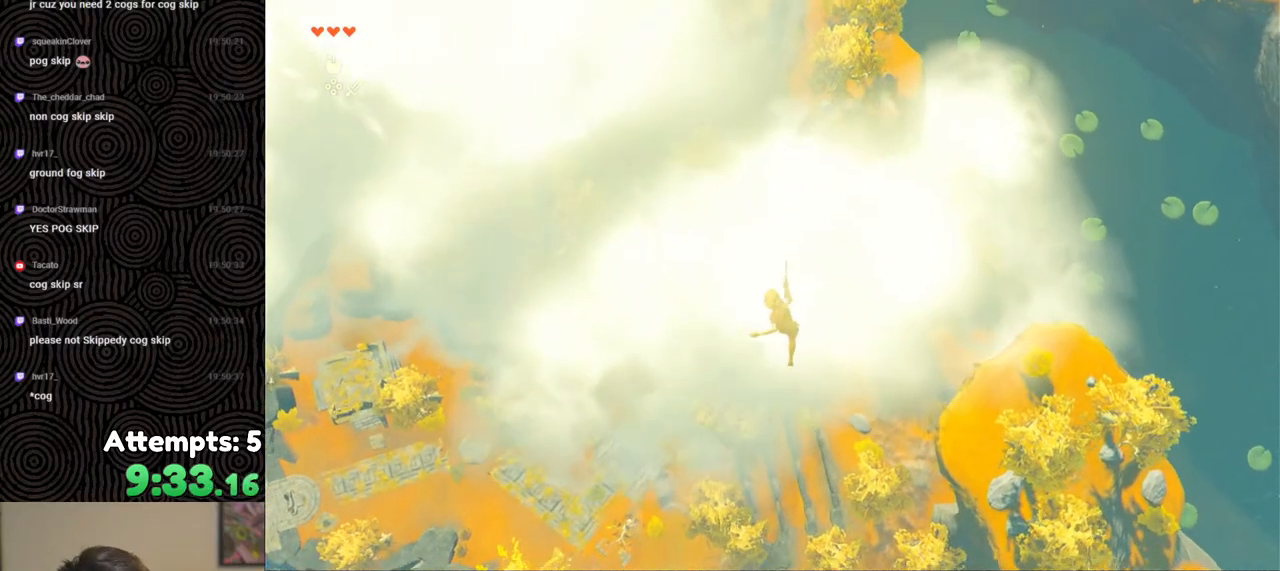
{"buttons": [], "left_stick": "down-left", "right_stick": "center", "events": [[117, "B", "down"], [183, "Y", "down"], [283, "Y", "up"], [300, "B", "up"], [300, "R1", "up"]]}
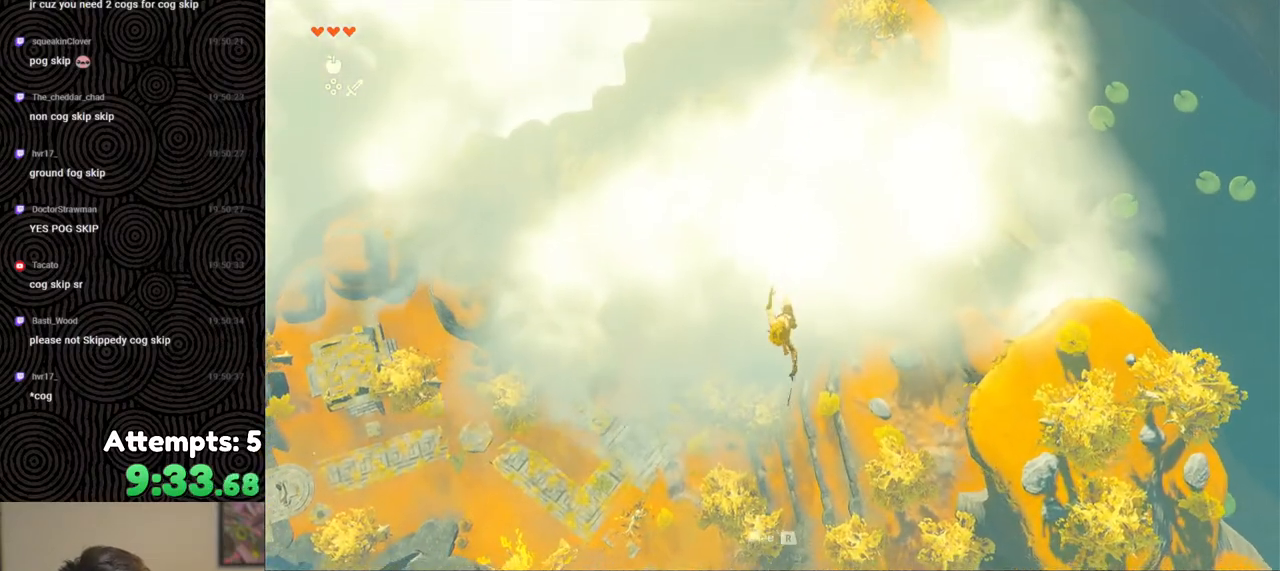
{"buttons": ["B", "R1"], "left_stick": "down-left", "right_stick": "center", "events": [[383, "R1", "down"], [500, "B", "down"]]}
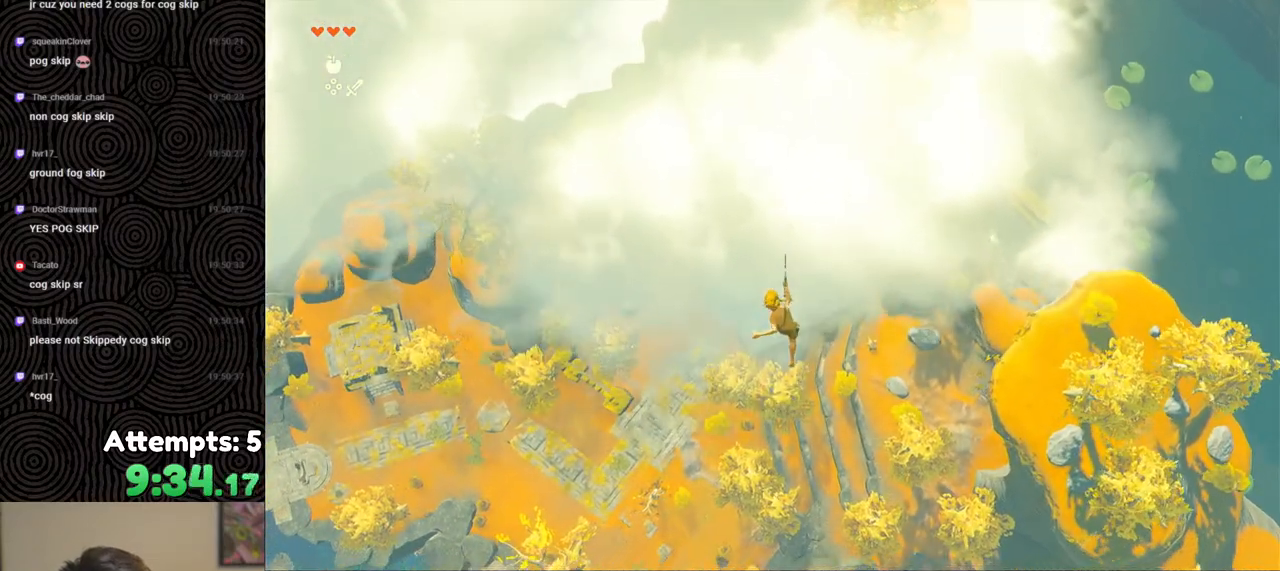
{"buttons": [], "left_stick": "down-left", "right_stick": "center", "events": [[67, "Y", "down"], [167, "Y", "up"], [200, "B", "up"], [200, "R1", "up"]]}
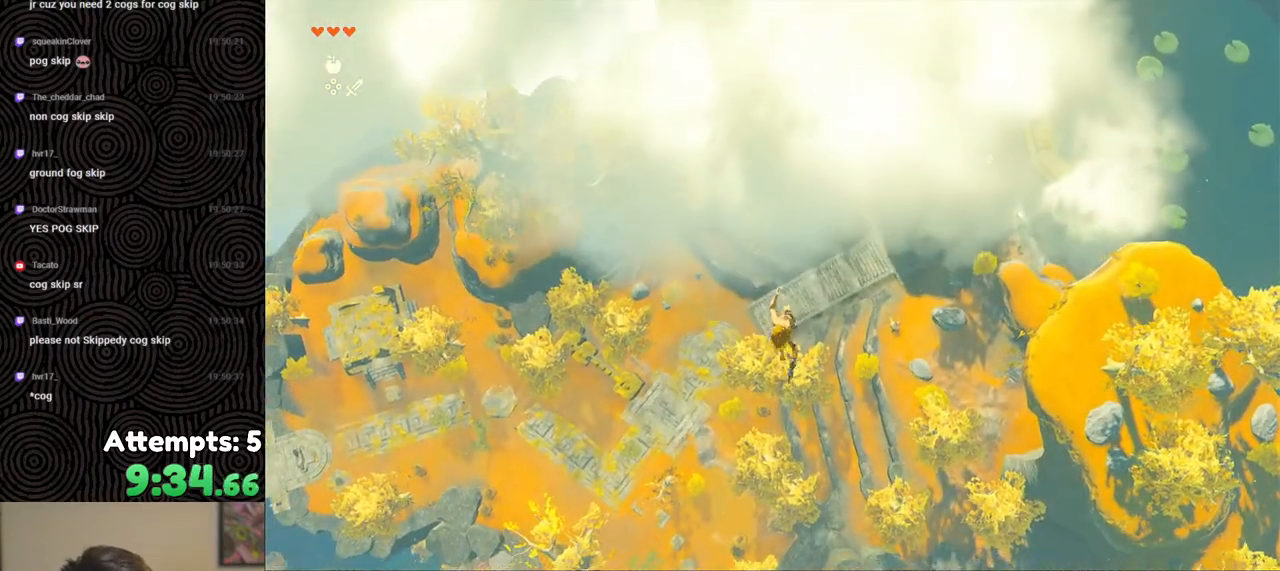
{"buttons": ["B", "Y", "R1"], "left_stick": "down-left", "right_stick": "center", "events": [[250, "R1", "down"], [350, "B", "down"], [417, "Y", "down"]]}
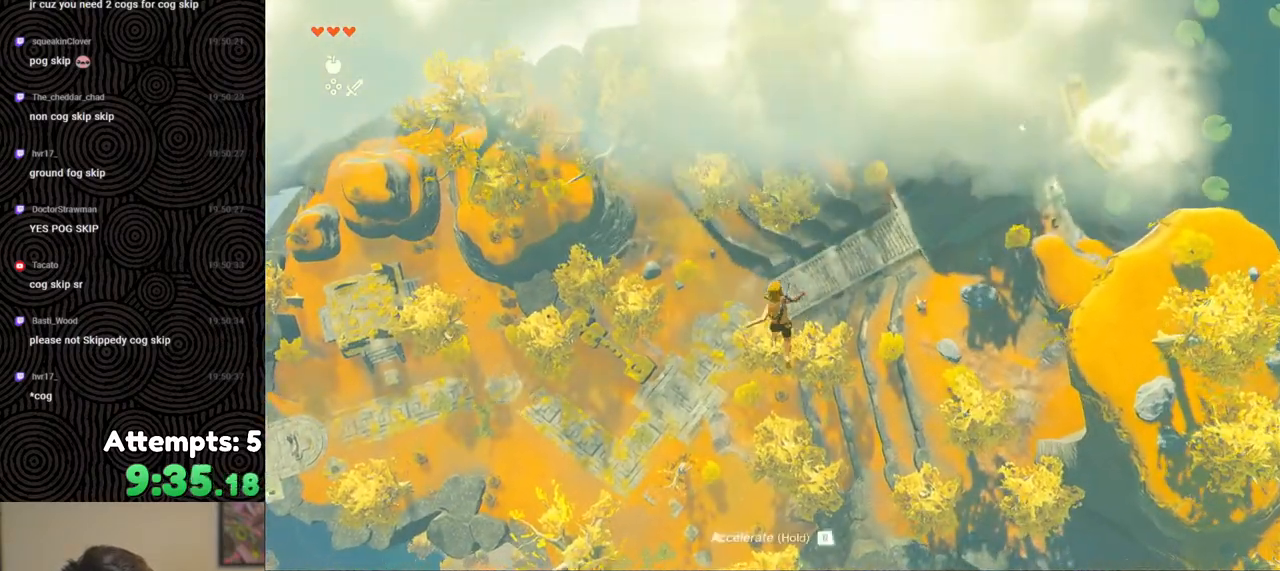
{"buttons": [], "left_stick": "down-left", "right_stick": "center", "events": [[17, "Y", "up"], [33, "B", "up"], [33, "R1", "up"]]}
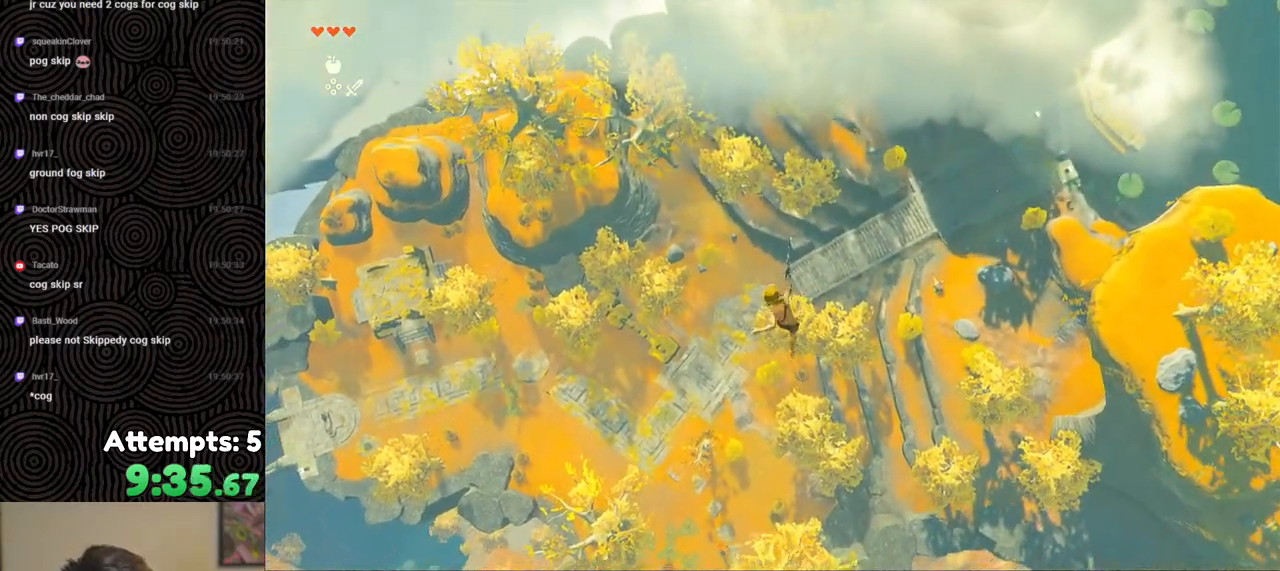
{"buttons": [], "left_stick": "down-left", "right_stick": "center", "events": [[100, "R1", "down"], [200, "B", "down"], [267, "Y", "down"], [350, "Y", "up"], [383, "B", "up"], [417, "R1", "up"]]}
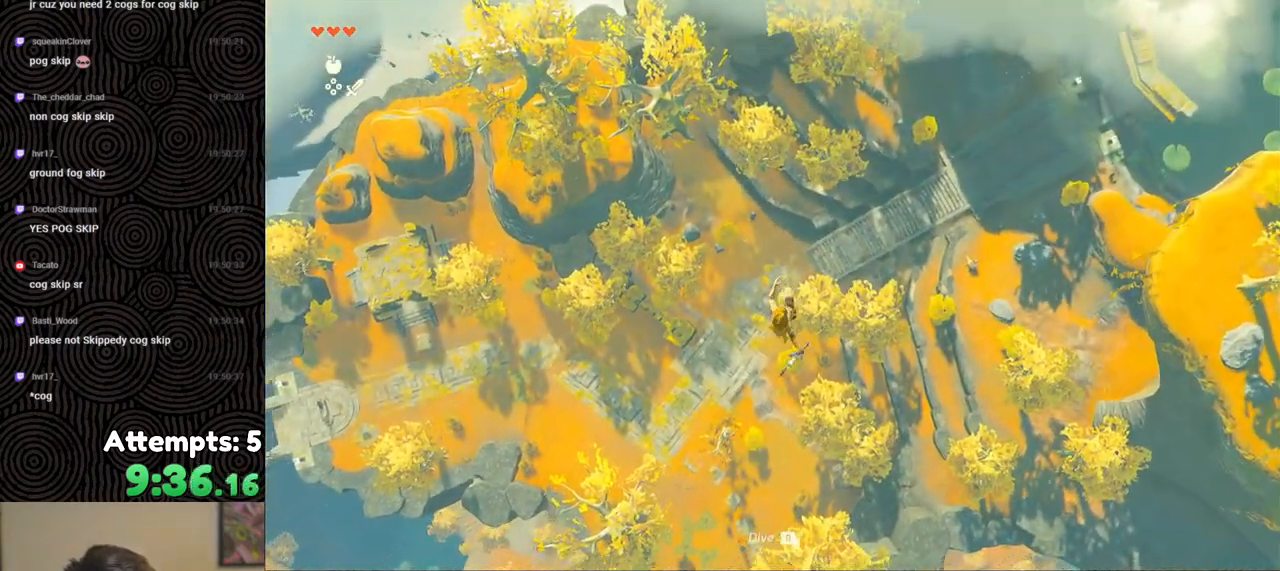
{"buttons": ["R1"], "left_stick": "down-left", "right_stick": "center", "events": [[500, "R1", "down"]]}
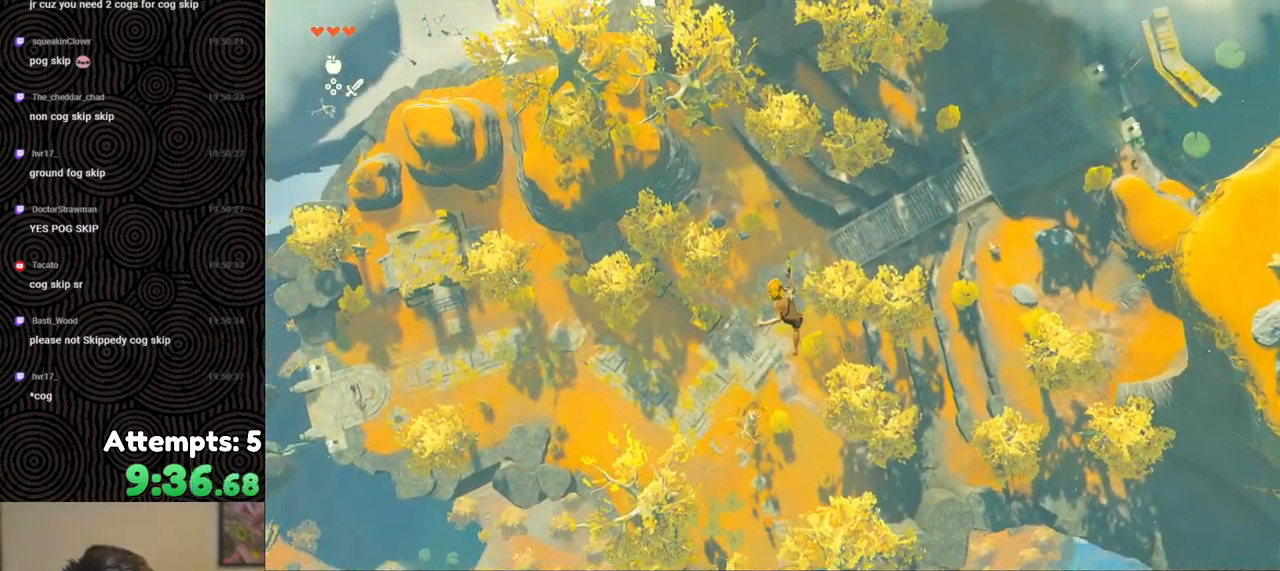
{"buttons": [], "left_stick": "down-left", "right_stick": "center", "events": [[67, "B", "down"], [133, "Y", "down"], [267, "Y", "up"], [283, "B", "up"], [283, "R1", "up"]]}
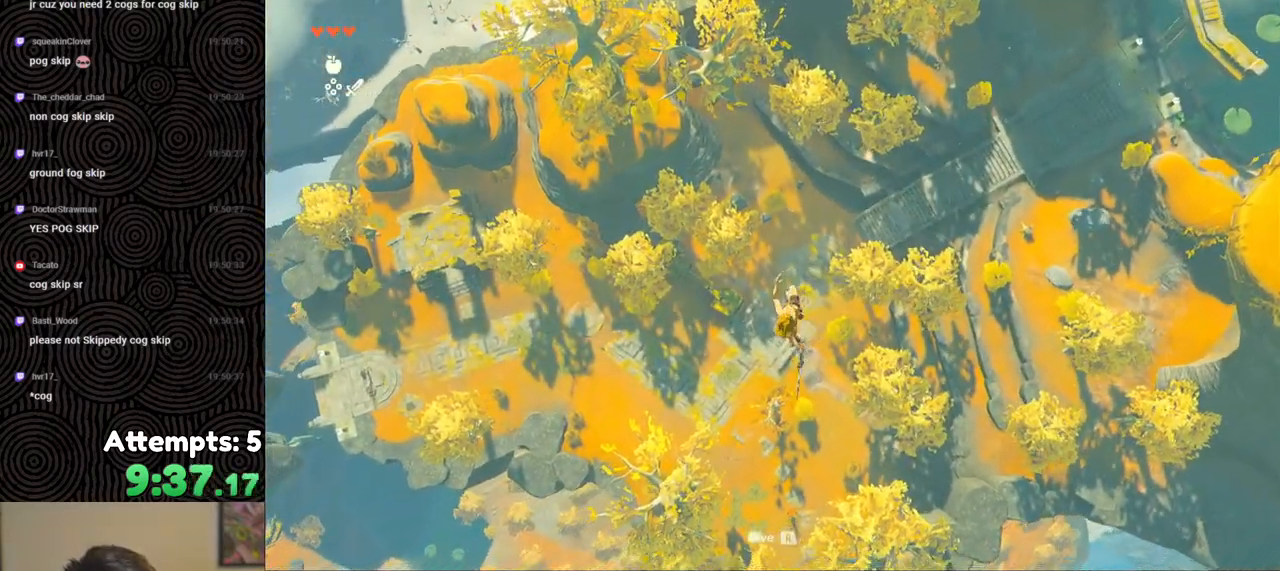
{"buttons": ["R1"], "left_stick": "down-left", "right_stick": "center", "events": [[17, "left_stick", "center"], [183, "left_stick", "down-left"], [417, "R1", "down"]]}
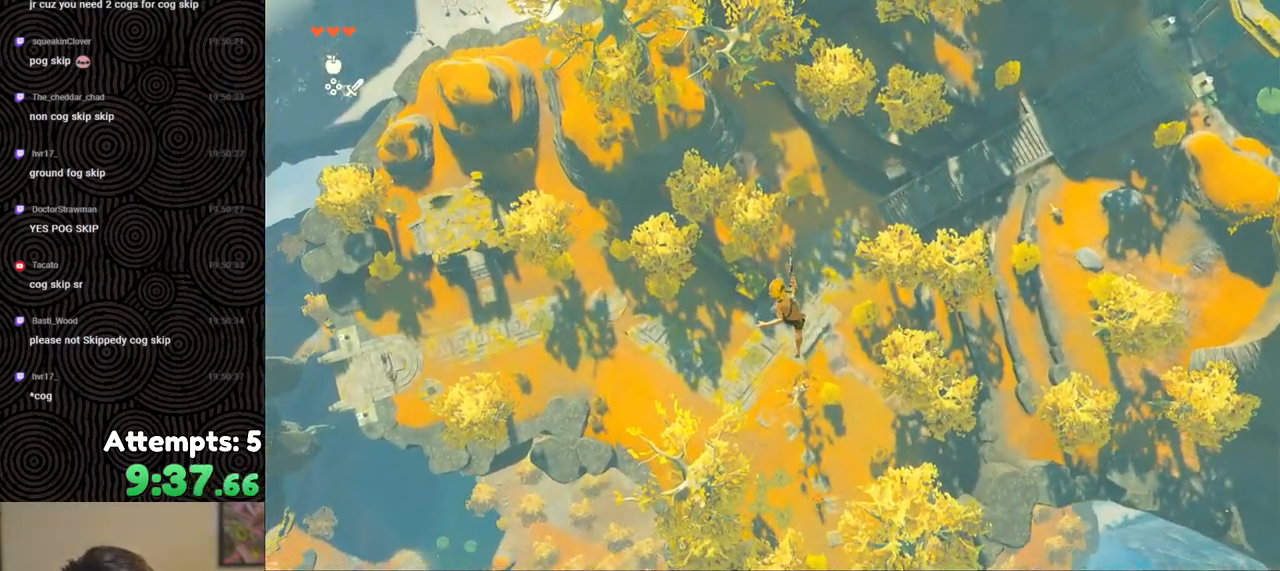
{"buttons": [], "left_stick": "down-left", "right_stick": "center", "events": [[17, "B", "down"], [67, "Y", "down"], [183, "Y", "up"], [200, "B", "up"], [200, "R1", "up"]]}
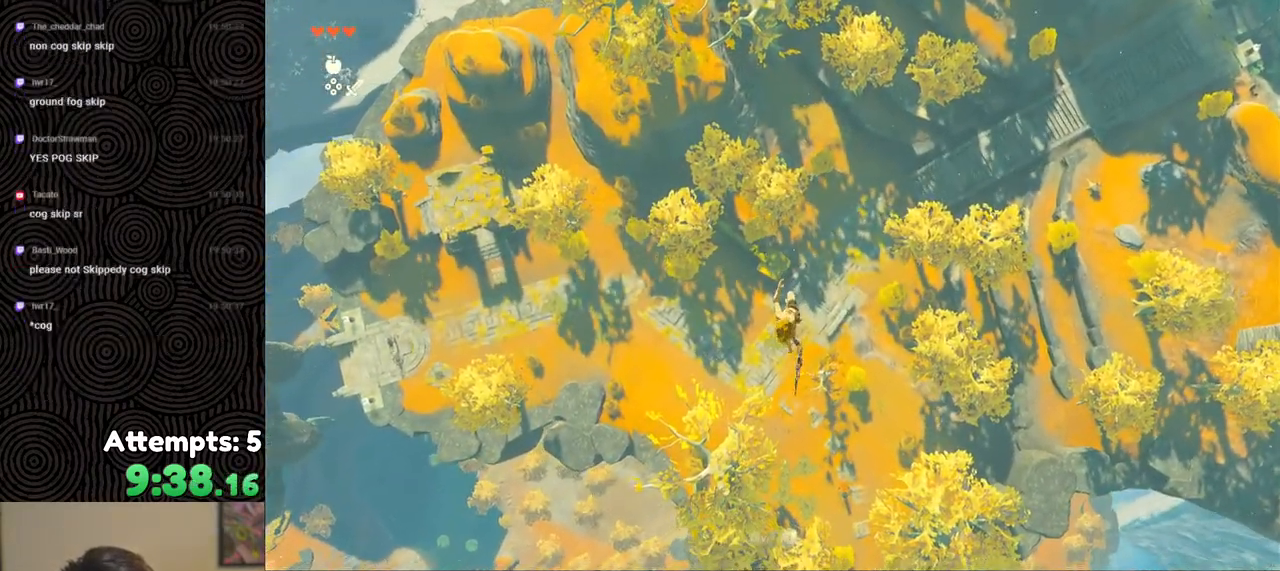
{"buttons": ["B", "Y", "R1"], "left_stick": "down-left", "right_stick": "center", "events": [[267, "R1", "down"], [383, "B", "down"], [433, "Y", "down"]]}
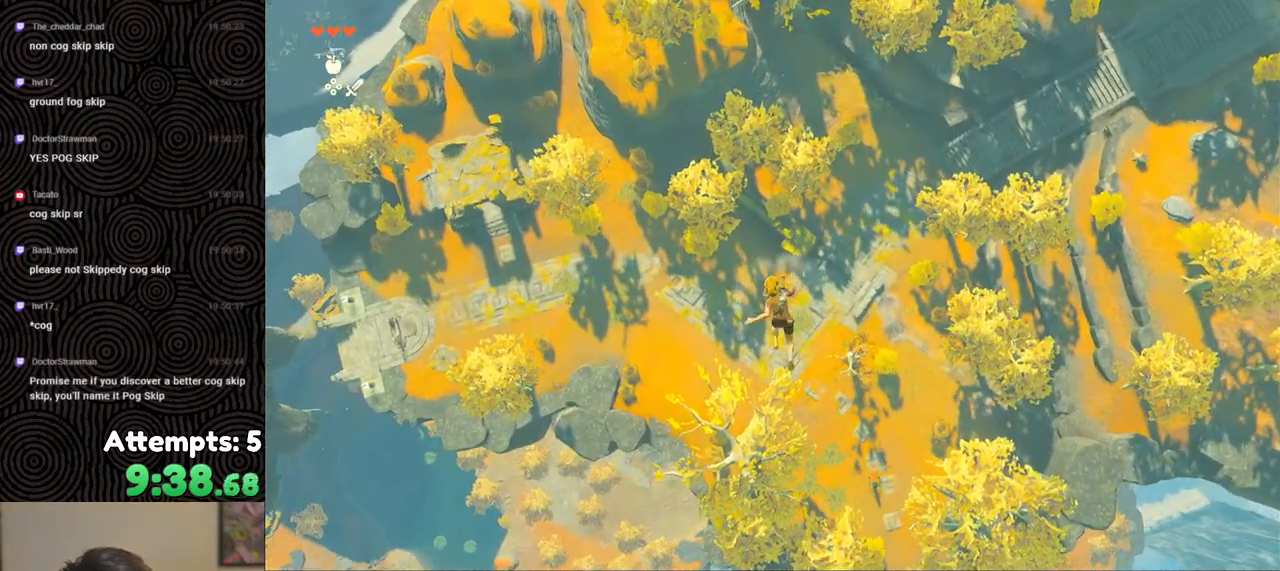
{"buttons": [], "left_stick": "down-left", "right_stick": "center", "events": [[50, "Y", "up"], [83, "B", "up"], [83, "R1", "up"]]}
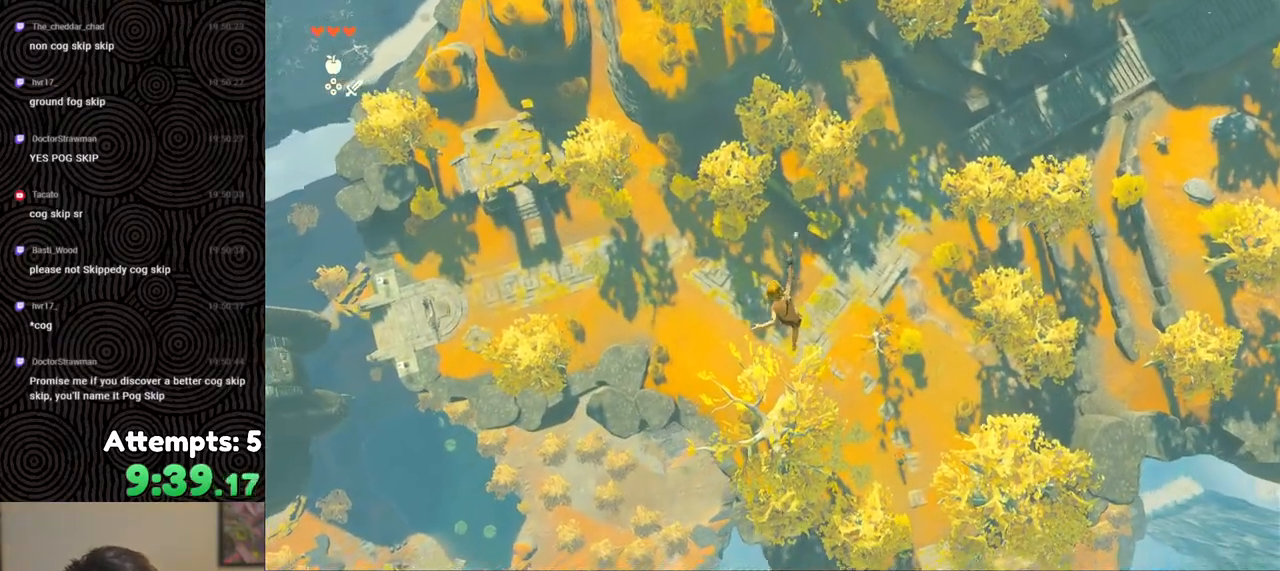
{"buttons": ["R1"], "left_stick": "down-left", "right_stick": "center", "events": [[183, "R1", "down"], [250, "B", "down"], [333, "Y", "down"], [467, "B", "up"], [467, "Y", "up"]]}
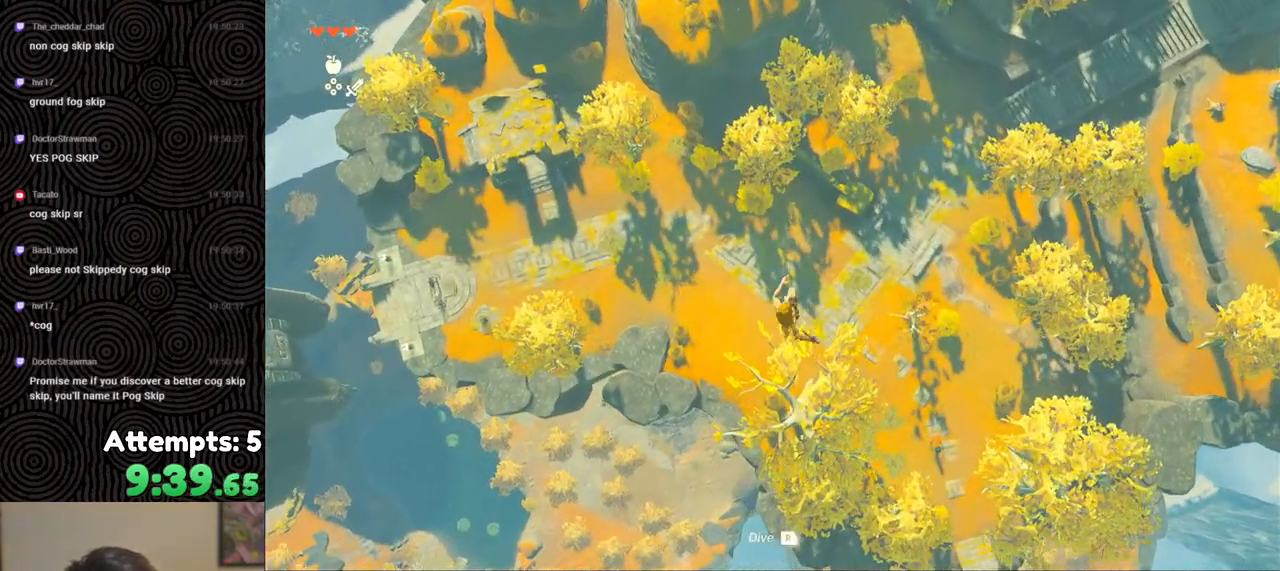
{"buttons": [], "left_stick": "down-left", "right_stick": "center", "events": [[17, "R1", "up"]]}
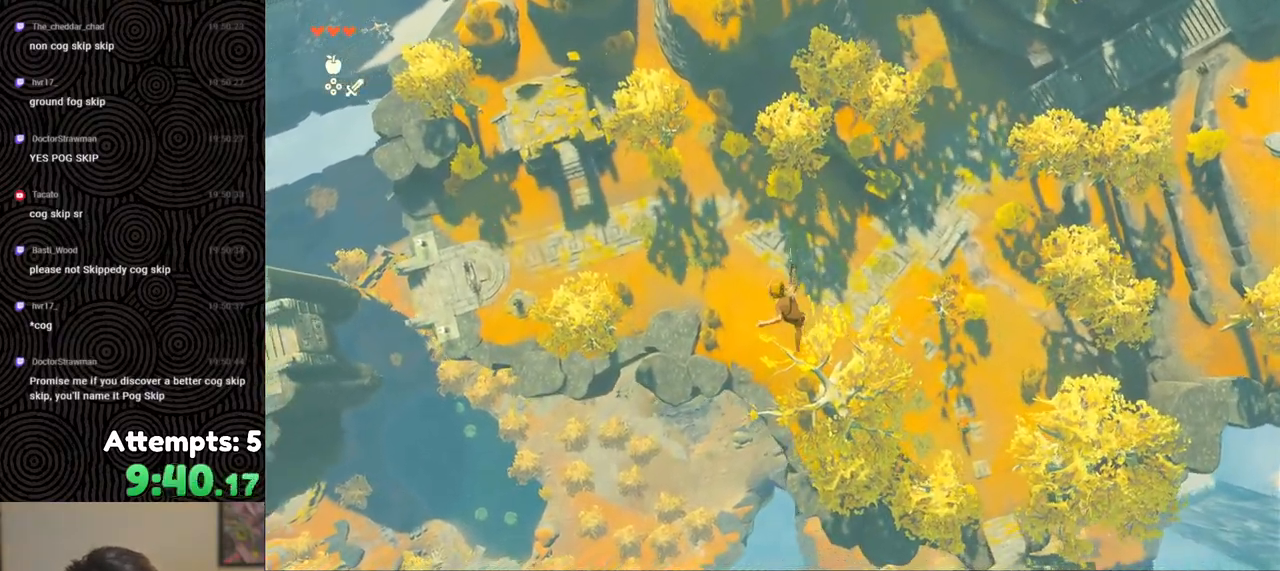
{"buttons": [], "left_stick": "down-left", "right_stick": "center", "events": [[100, "R1", "down"], [217, "B", "down"], [267, "Y", "down"], [383, "Y", "up"], [417, "B", "up"], [417, "R1", "up"]]}
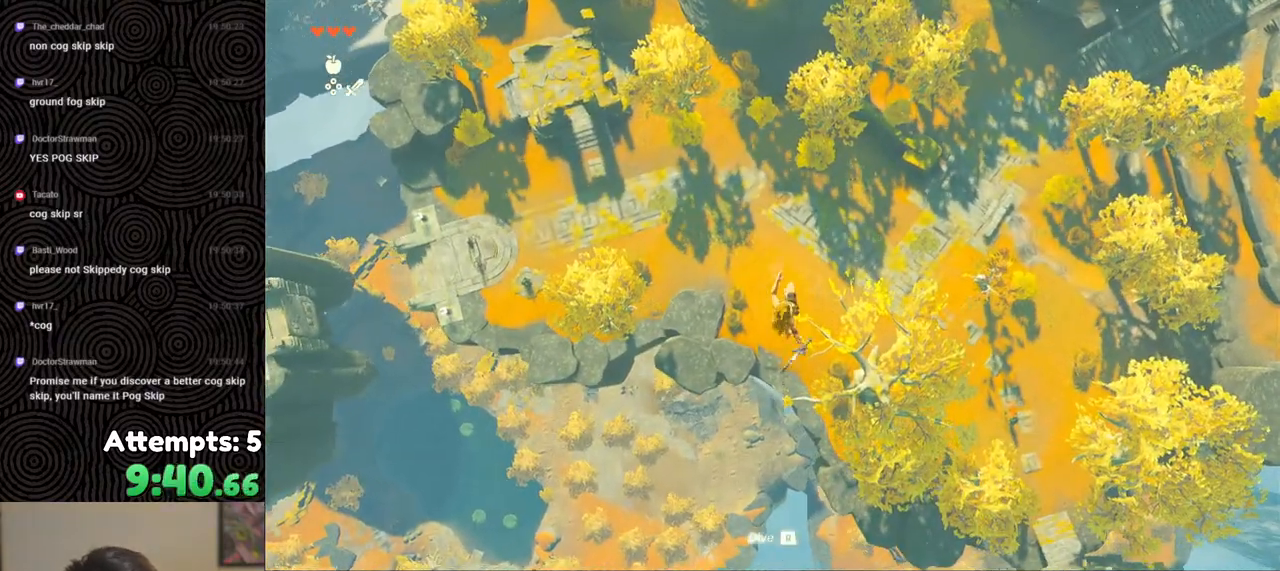
{"buttons": ["R1"], "left_stick": "left", "right_stick": "center", "events": [[133, "left_stick", "left"], [500, "R1", "down"]]}